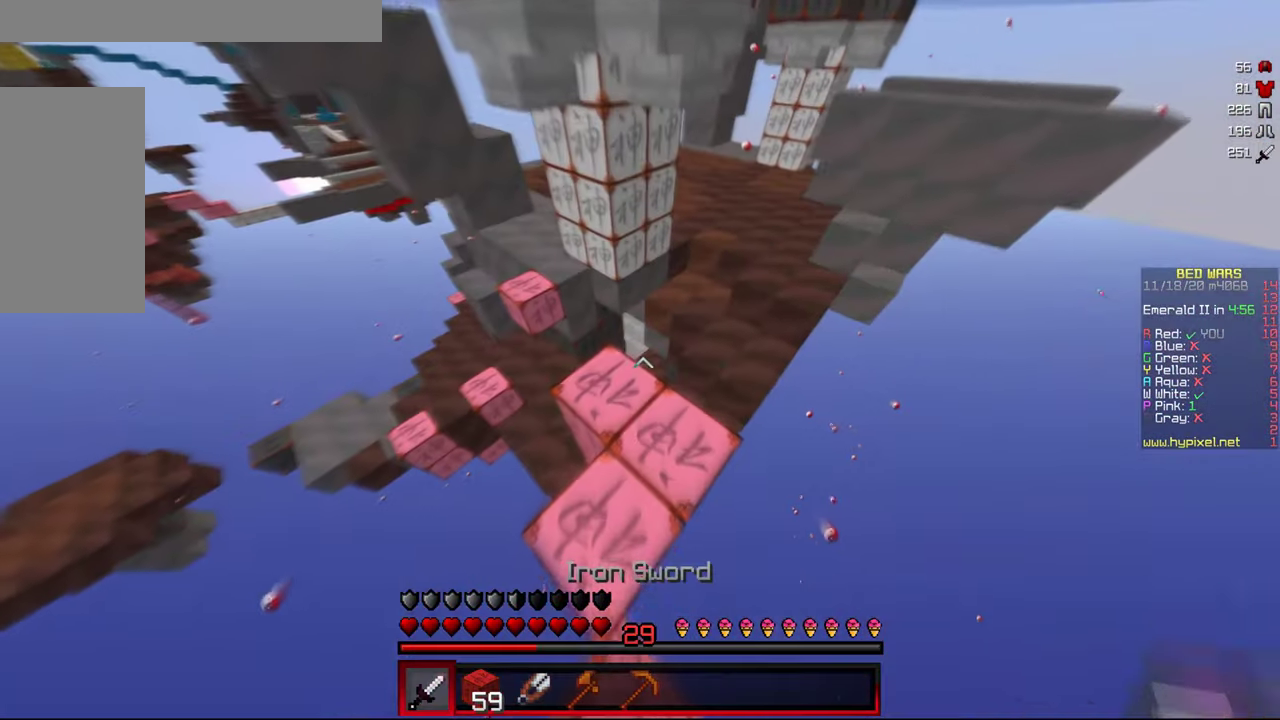
Gameplay with keyboard and mouse; each line is a JSON object with the keys and mouse buttons held at the frame after it. "events" lists presses ("down") and releases ("up") of "a", "d", "s", "w", "mouse_left" and "mouse_right" between this image and that frame as [ms after this image, input, new state], when the widget could be followed in between. "mouse_left", "mouse_right" = the "left", "right" buttons of the "mouse" list. No other keys are recorded. Fast repeated clicks can show as one long hold. Mouse movement is not recorded.
{"keys": ["d", "w"], "mouse": [], "events": [[83, "d", "down"]]}
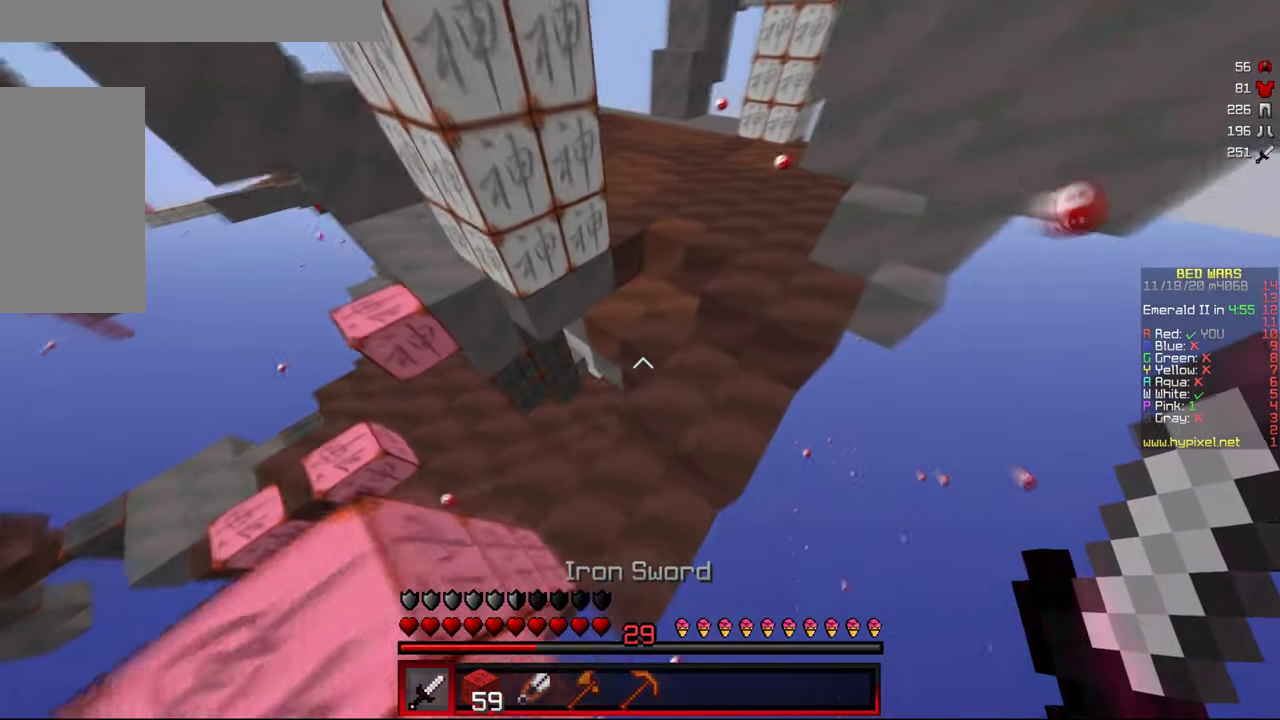
{"keys": ["a", "w"], "mouse": [], "events": [[33, "d", "up"], [233, "a", "down"]]}
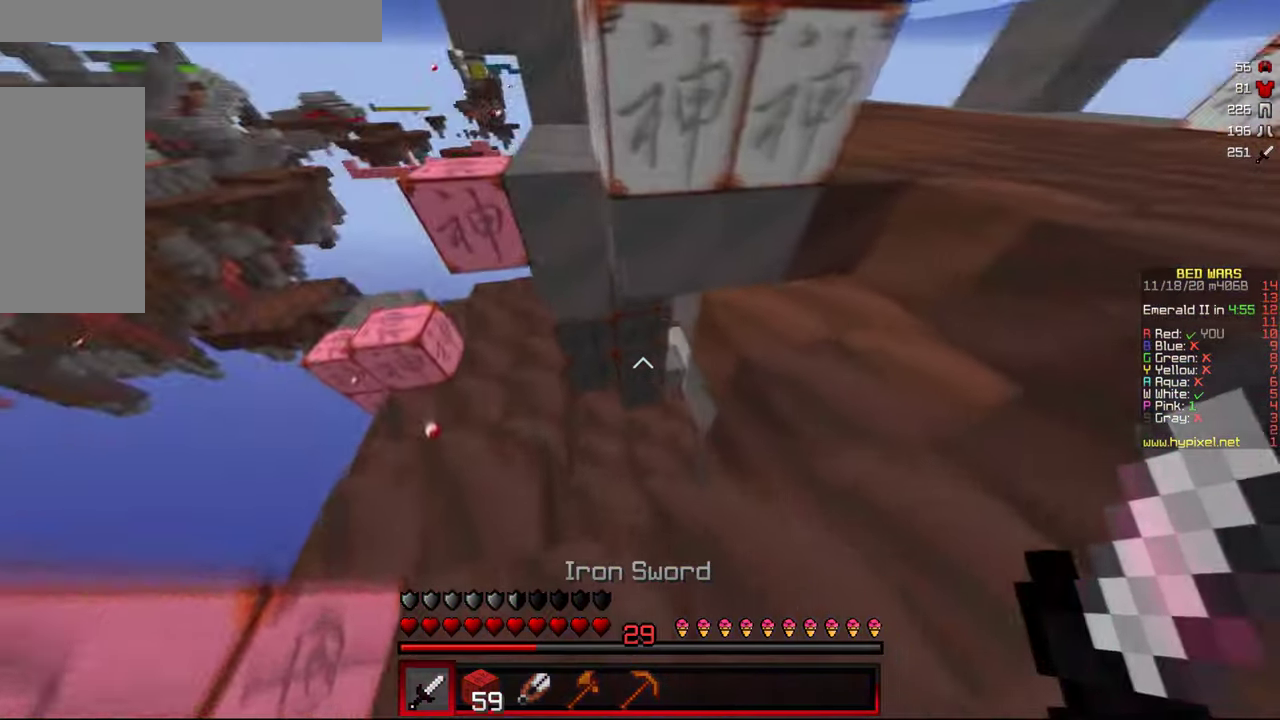
{"keys": ["w"], "mouse": [], "events": [[166, "a", "up"]]}
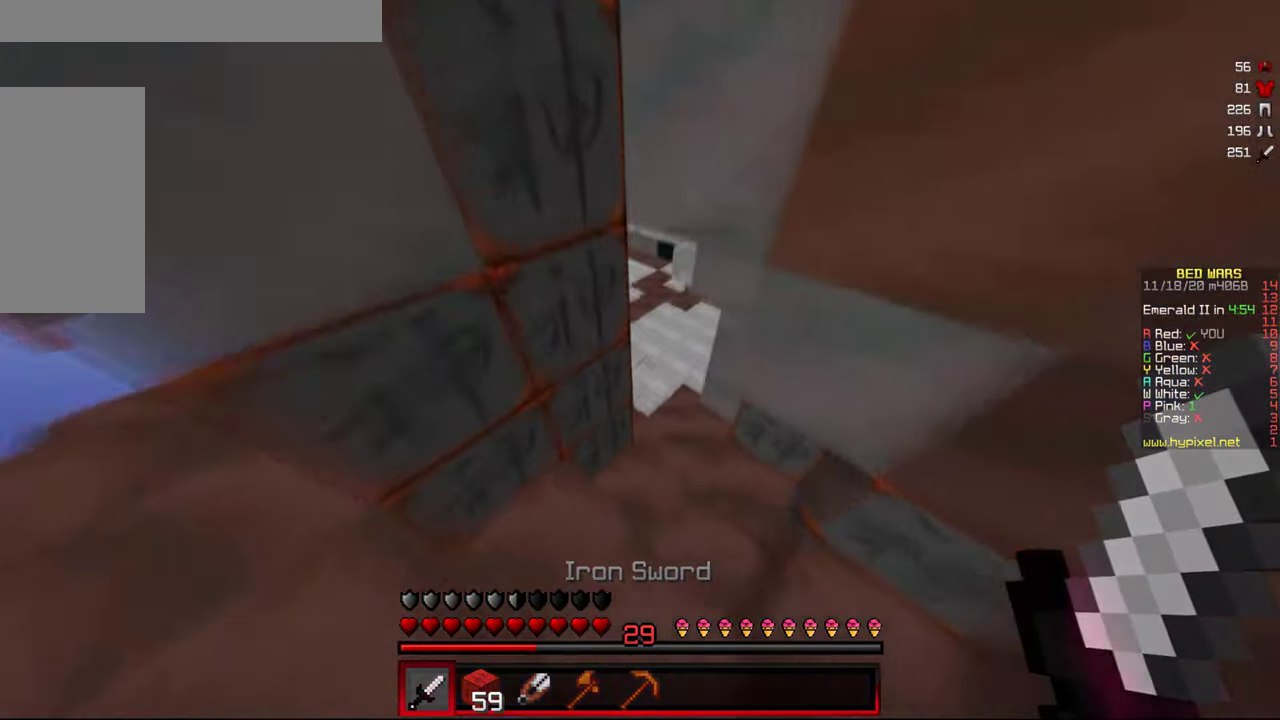
{"keys": ["w"], "mouse": [], "events": [[200, "d", "down"], [383, "d", "up"]]}
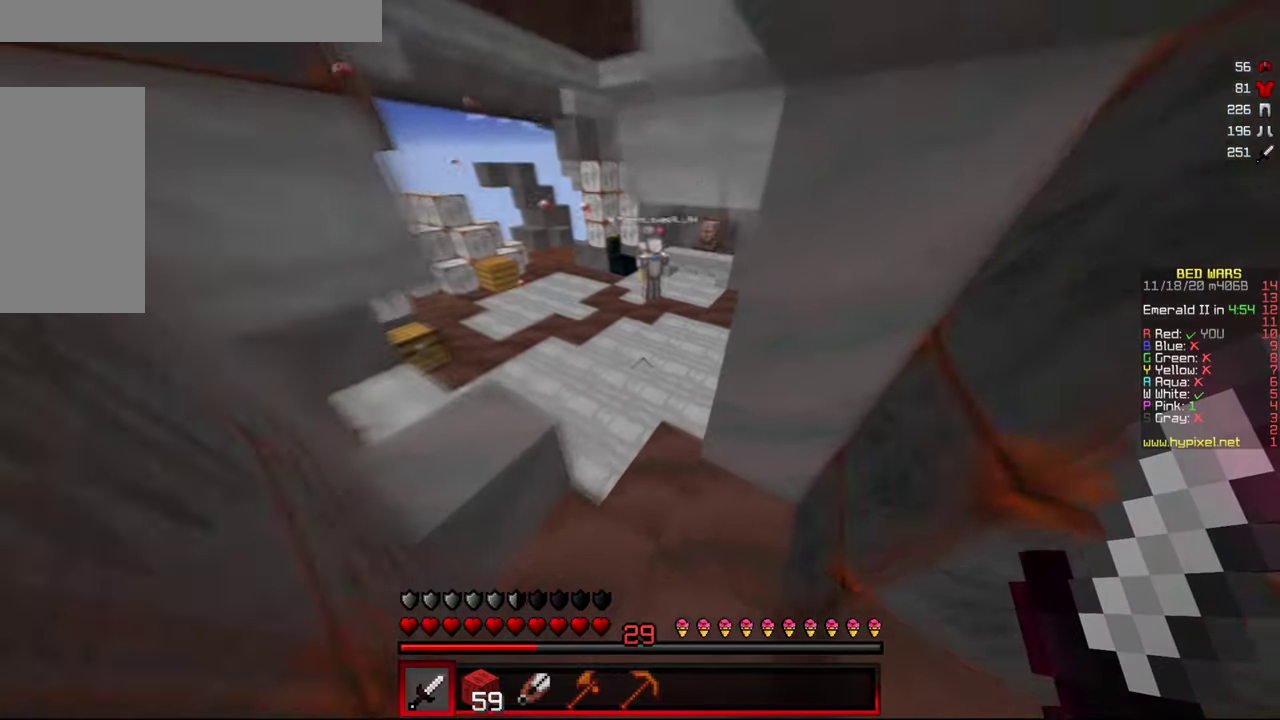
{"keys": ["w"], "mouse": [], "events": []}
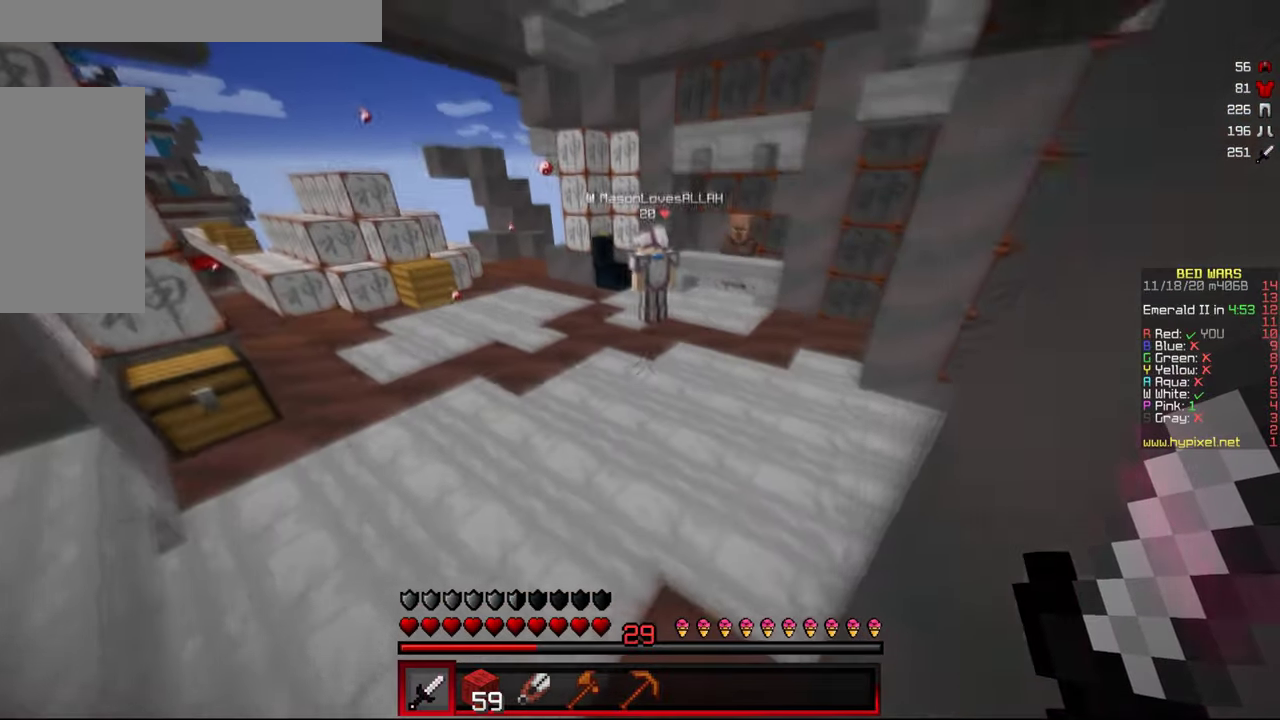
{"keys": ["w"], "mouse": [], "events": []}
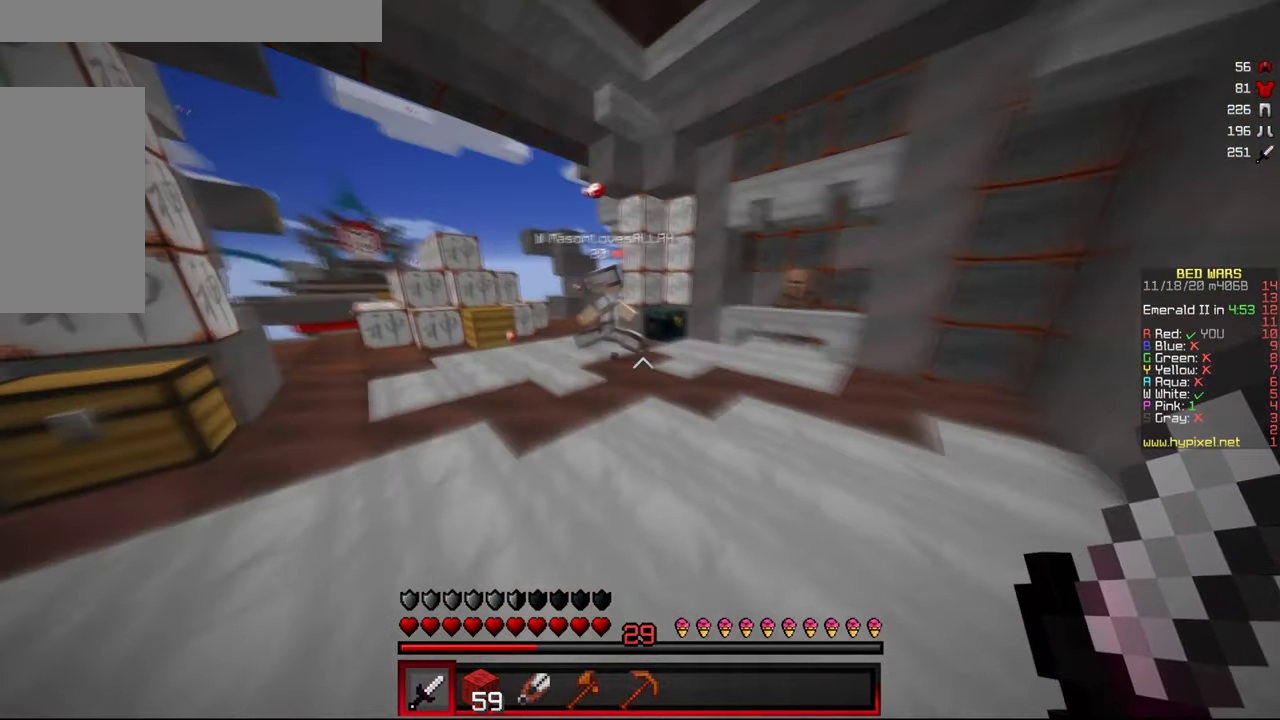
{"keys": ["w"], "mouse": [], "events": []}
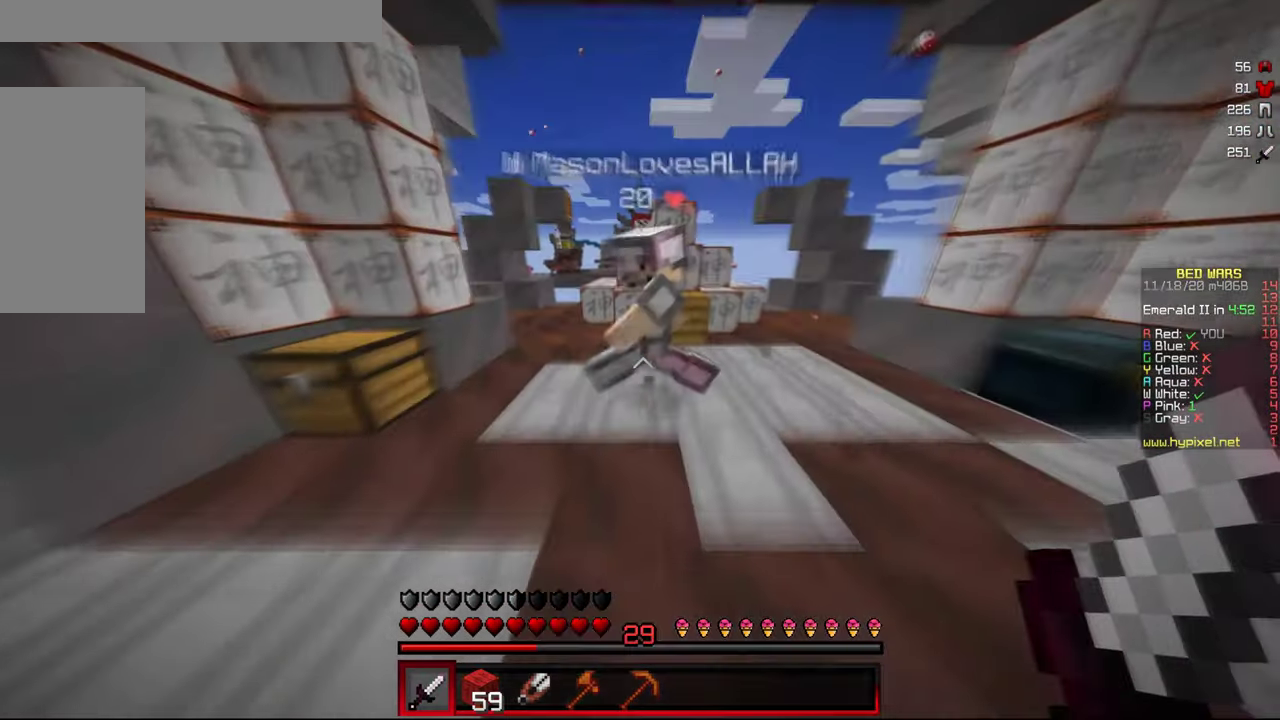
{"keys": ["w"], "mouse": ["left"], "events": [[150, "mouse_left", "down"]]}
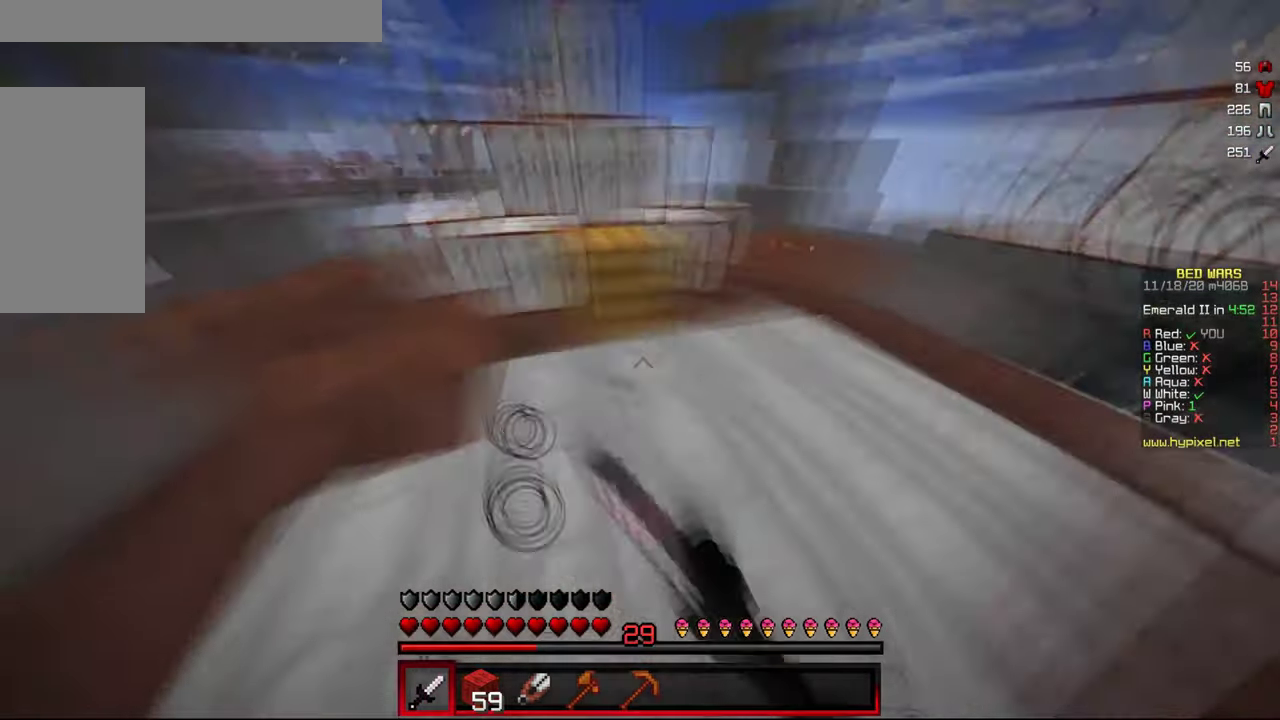
{"keys": ["a", "w"], "mouse": ["left"], "events": [[433, "a", "down"]]}
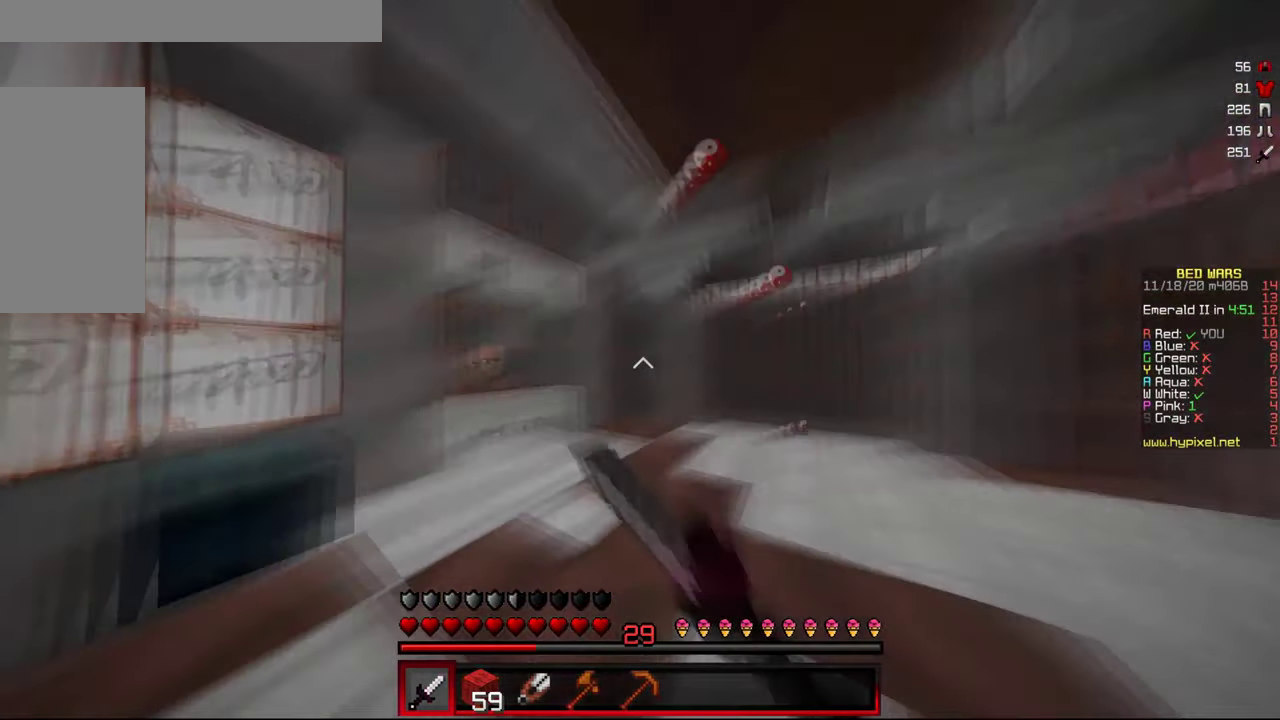
{"keys": ["w"], "mouse": ["left"], "events": [[300, "a", "up"]]}
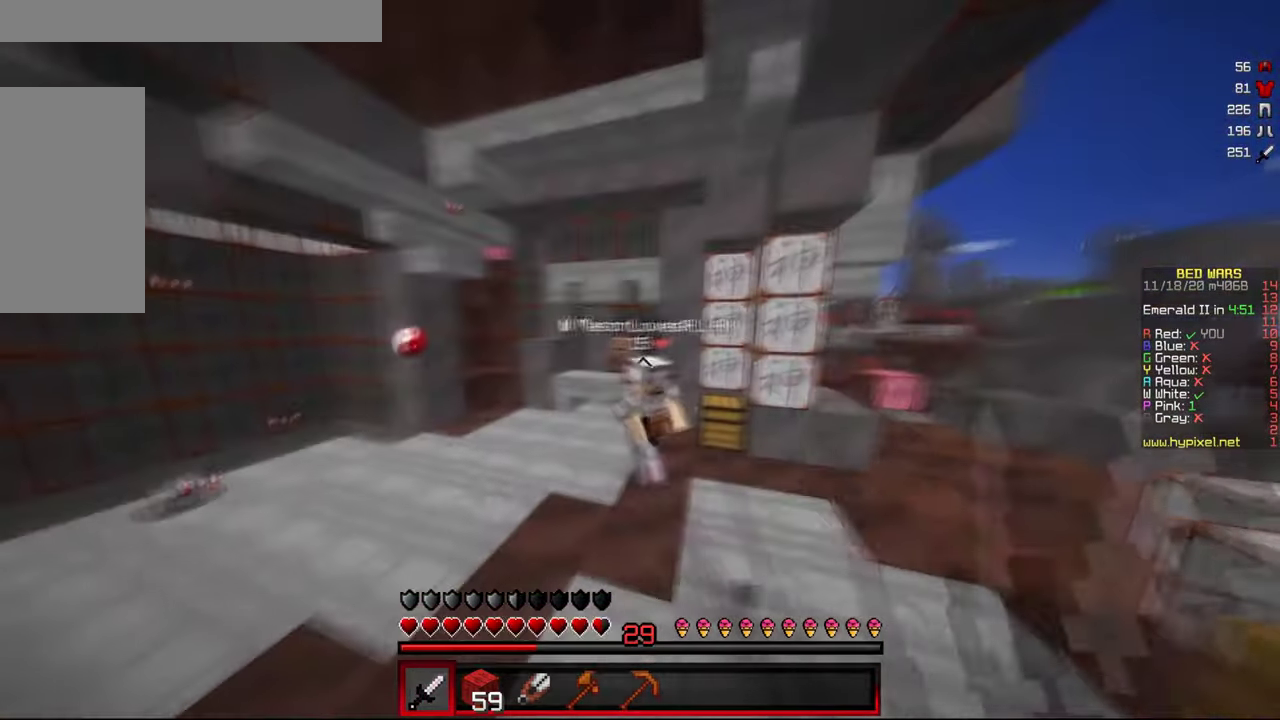
{"keys": ["w"], "mouse": ["left"], "events": []}
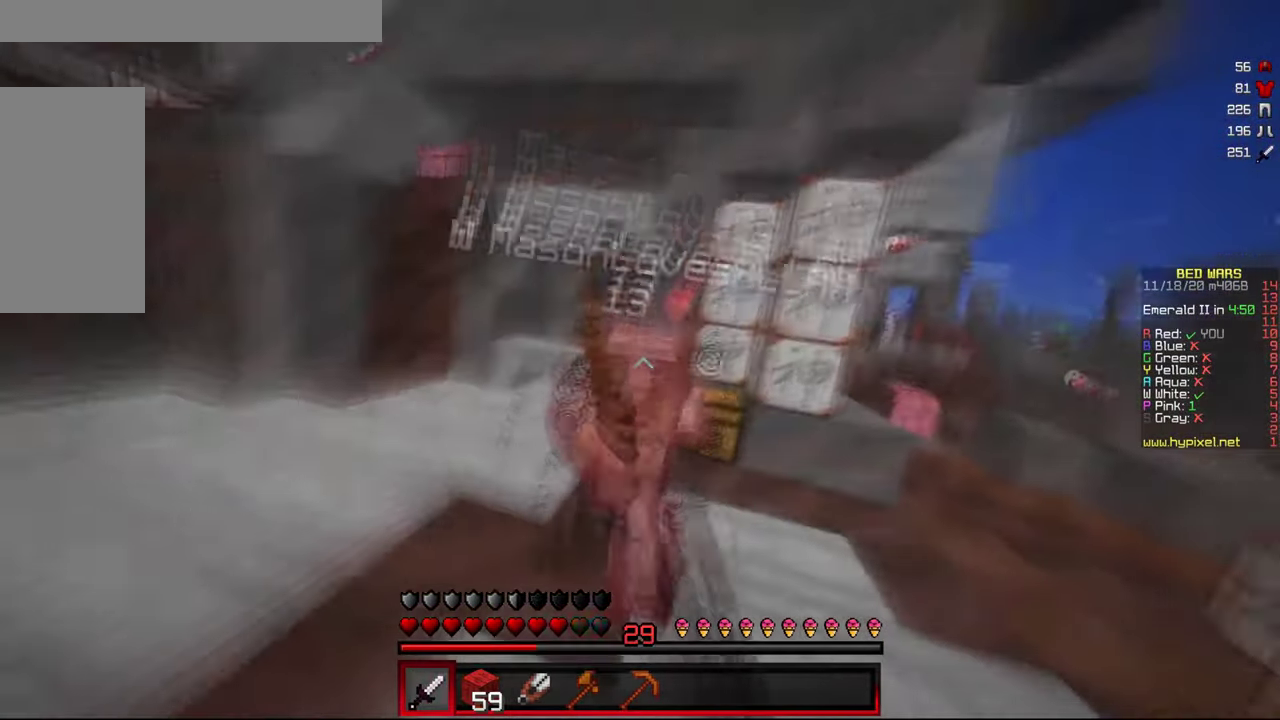
{"keys": ["w"], "mouse": ["left"], "events": []}
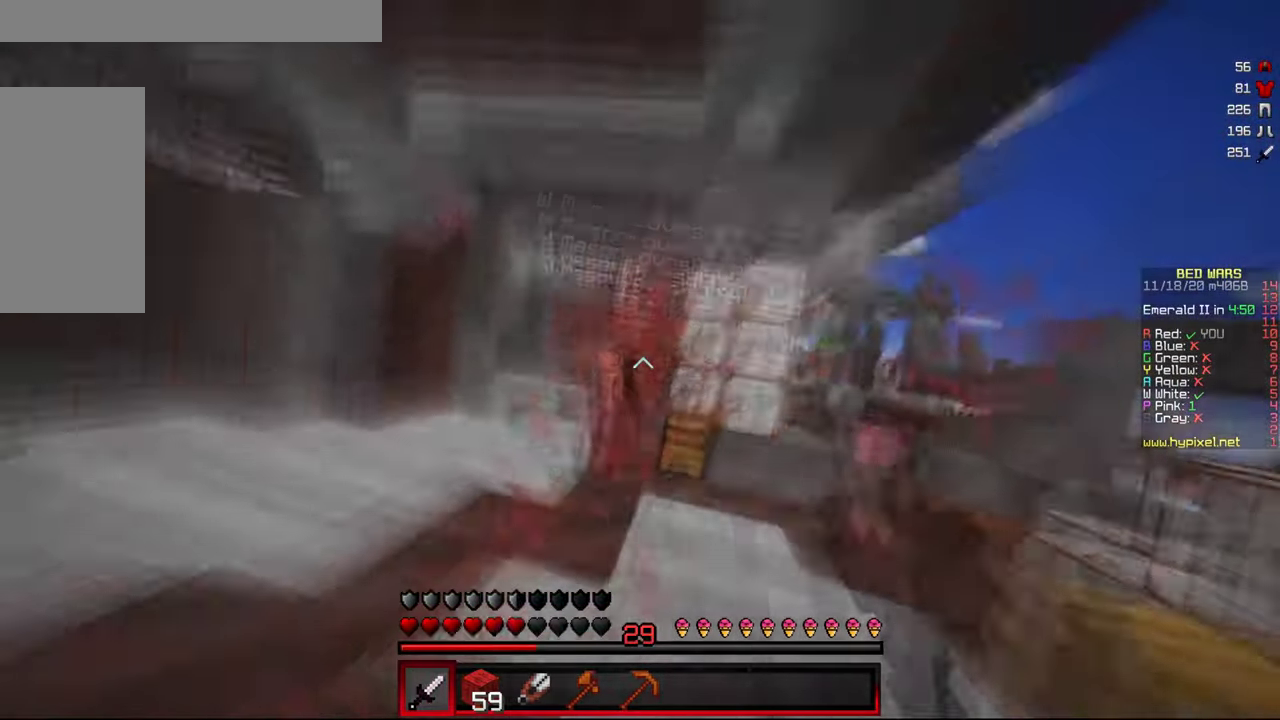
{"keys": ["w"], "mouse": [], "events": [[200, "mouse_left", "up"]]}
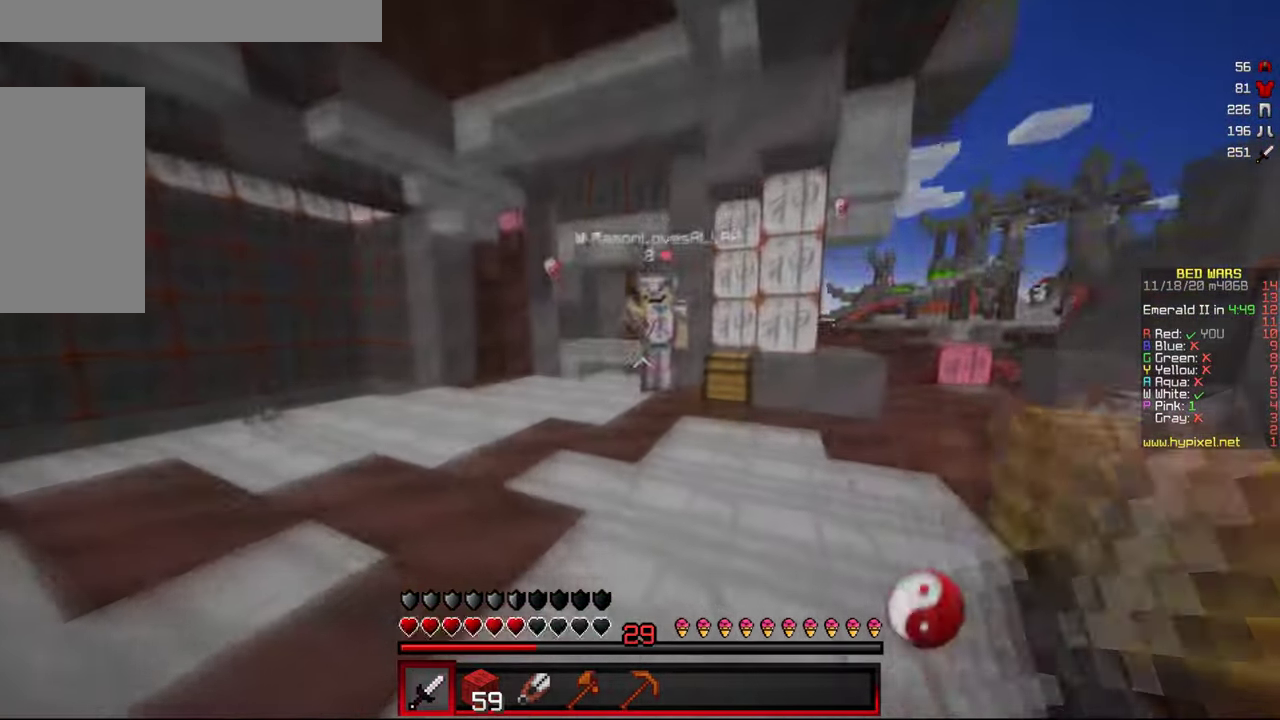
{"keys": ["w"], "mouse": ["left"], "events": [[334, "mouse_left", "down"]]}
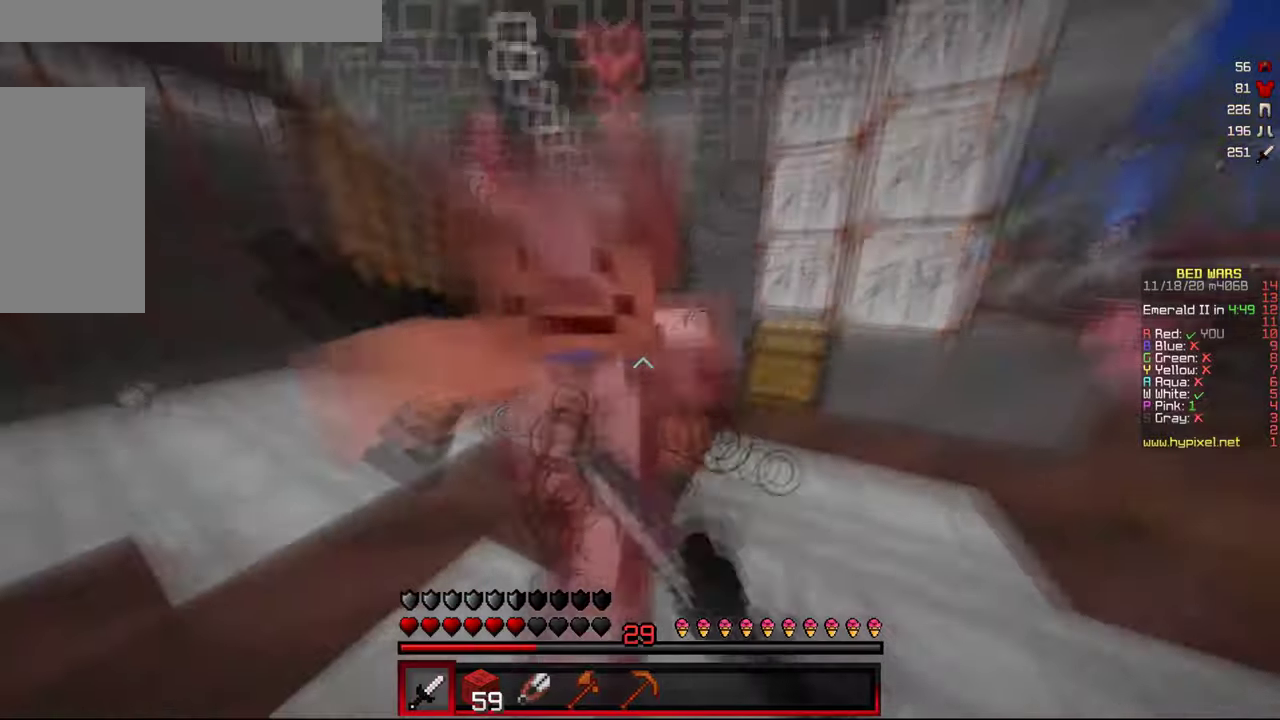
{"keys": ["w"], "mouse": ["left"], "events": [[100, "mouse_right", "down"], [117, "mouse_left", "up"], [200, "mouse_left", "down"], [217, "mouse_right", "up"]]}
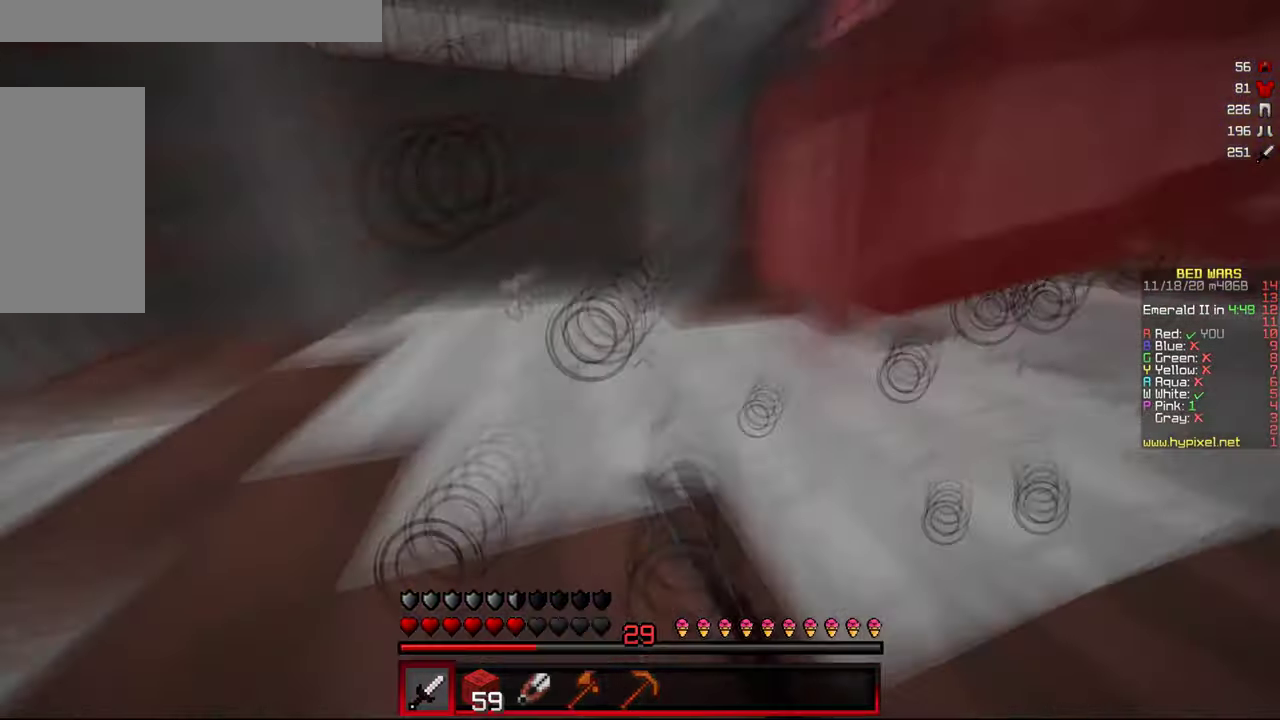
{"keys": ["w"], "mouse": ["left"], "events": [[367, "mouse_left", "up"], [450, "mouse_left", "down"]]}
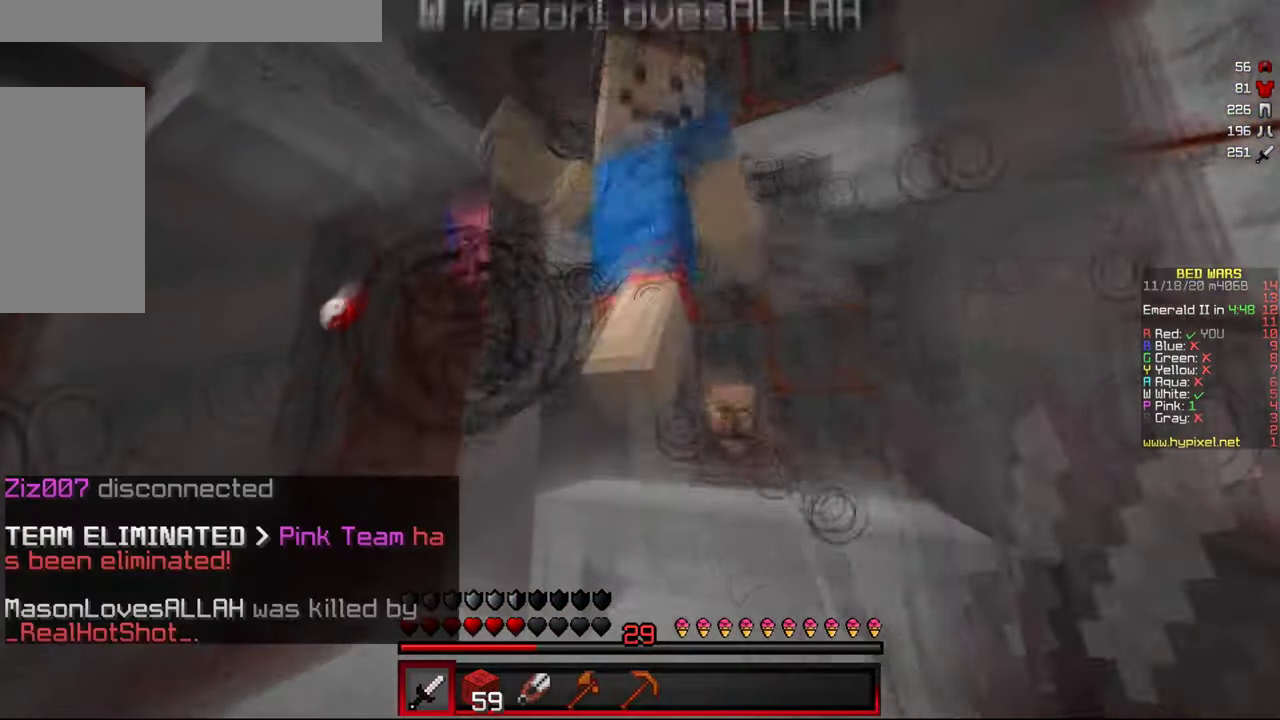
{"keys": ["w"], "mouse": [], "events": [[134, "a", "down"], [184, "mouse_left", "up"], [400, "a", "up"]]}
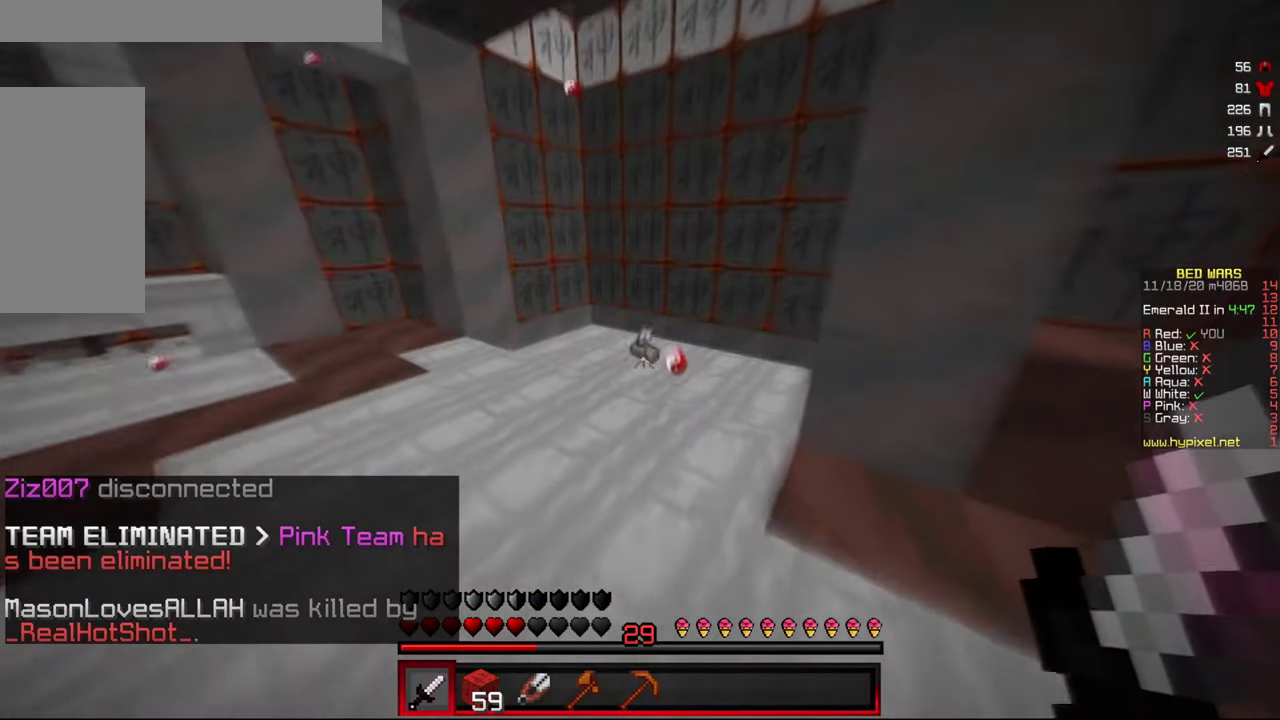
{"keys": ["w"], "mouse": [], "events": []}
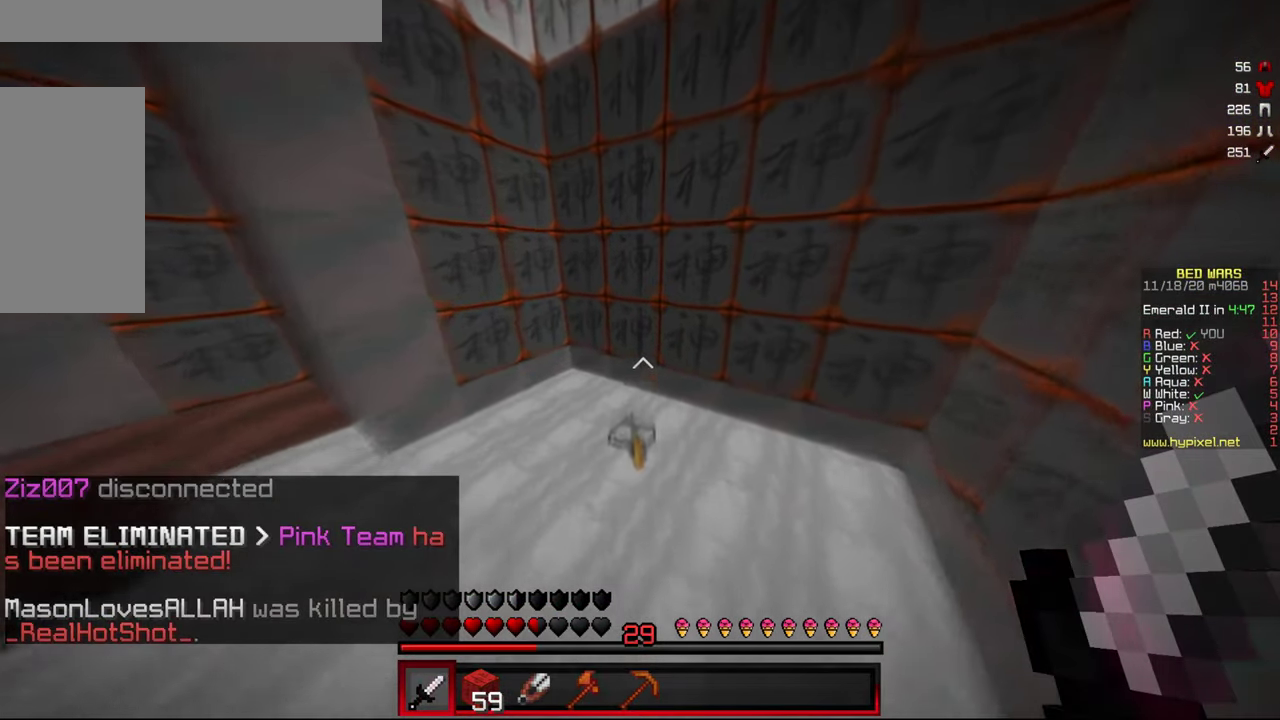
{"keys": ["a", "w"], "mouse": [], "events": [[167, "a", "down"]]}
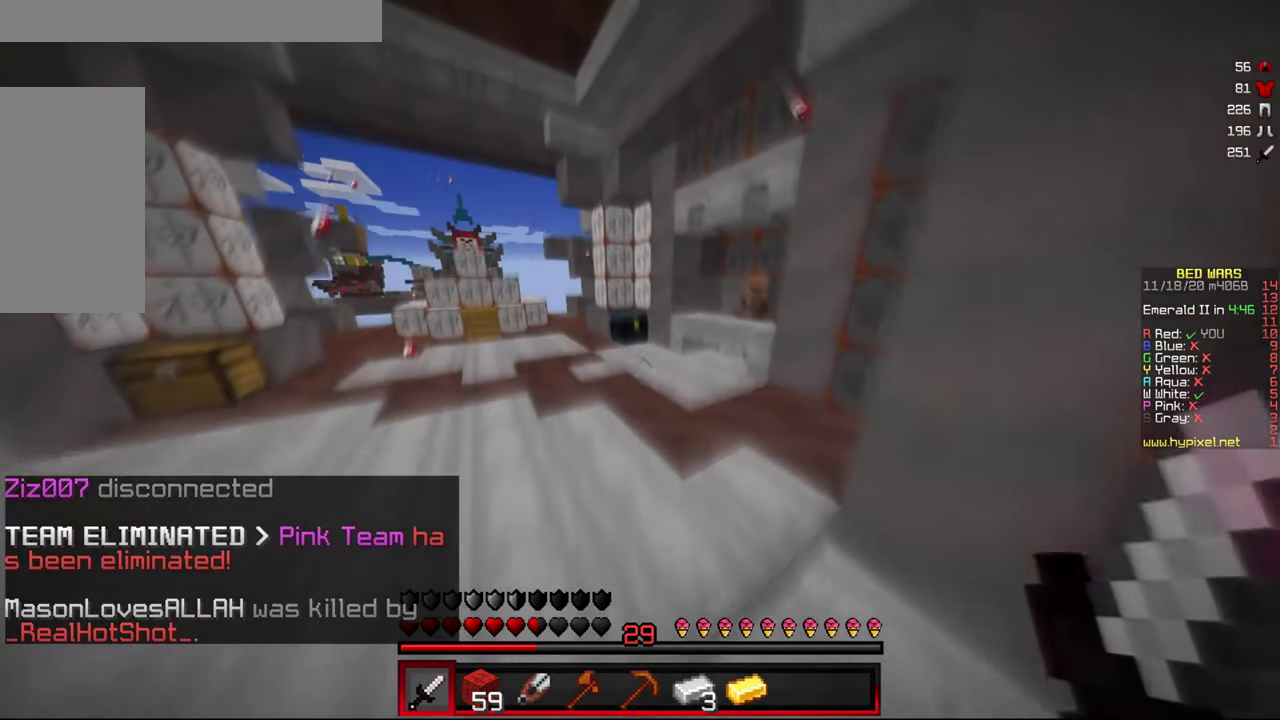
{"keys": ["d", "w"], "mouse": [], "events": [[200, "a", "up"], [417, "d", "down"]]}
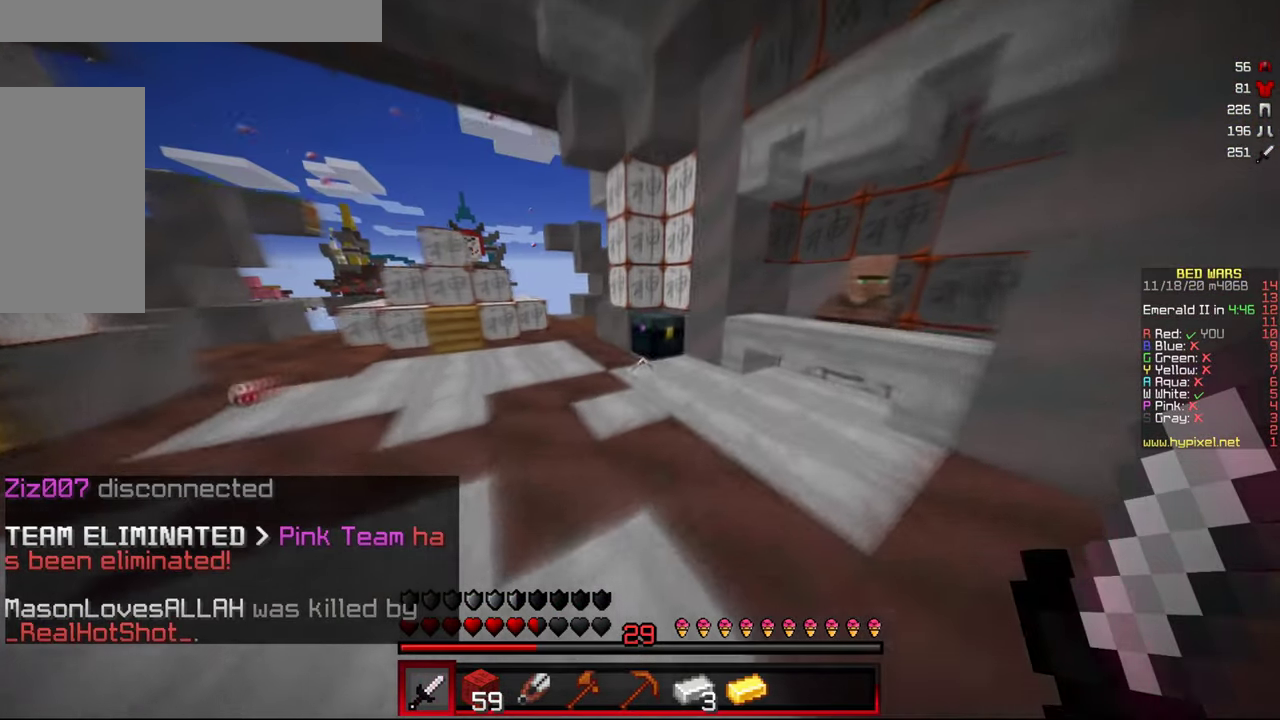
{"keys": ["w"], "mouse": ["right"], "events": [[100, "d", "up"], [450, "mouse_right", "down"]]}
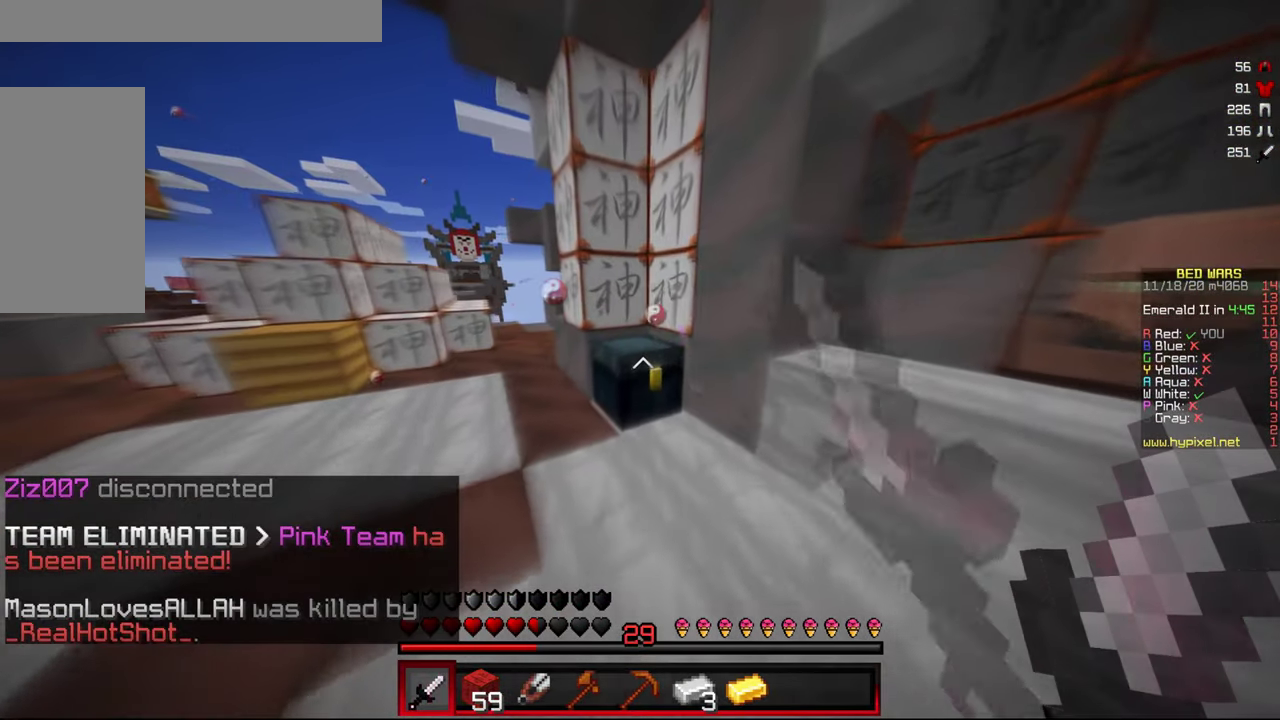
{"keys": [], "mouse": [], "events": [[17, "w", "up"], [34, "mouse_right", "up"]]}
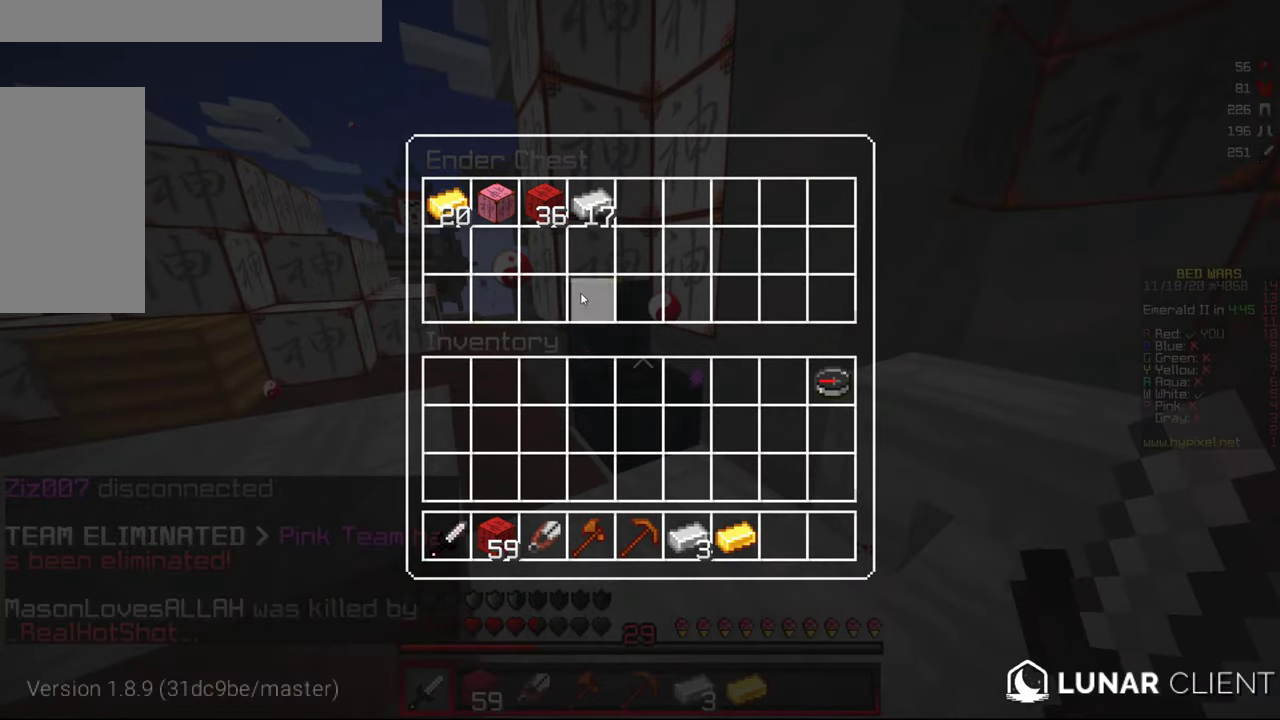
{"keys": [], "mouse": [], "events": []}
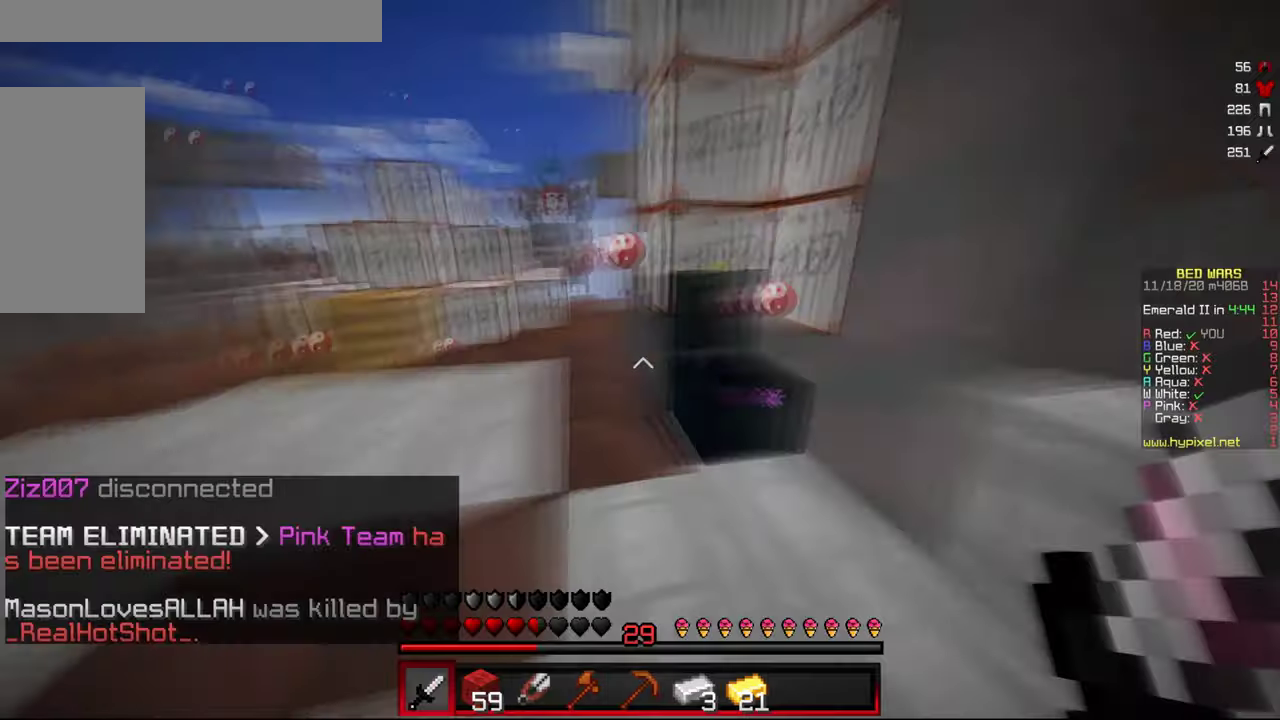
{"keys": ["w"], "mouse": [], "events": [[84, "w", "down"]]}
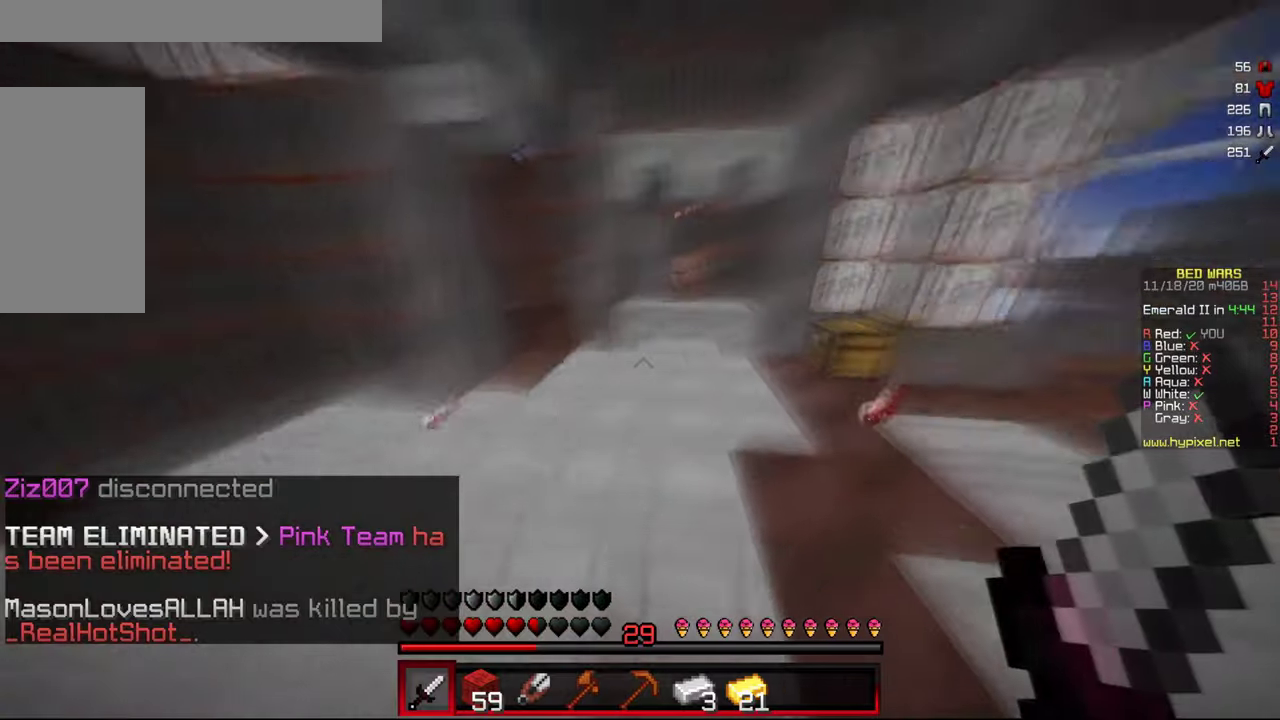
{"keys": ["w"], "mouse": [], "events": [[50, "d", "down"], [416, "d", "up"]]}
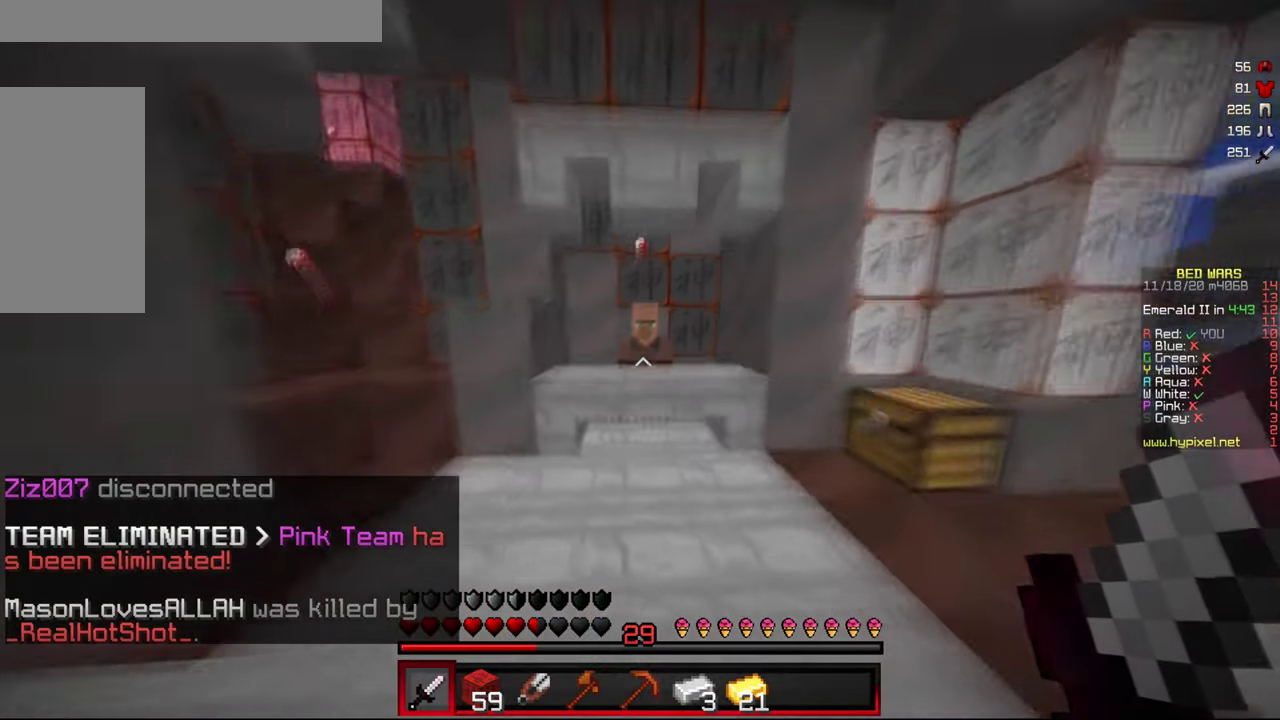
{"keys": [], "mouse": [], "events": [[233, "mouse_right", "down"], [316, "w", "up"], [333, "mouse_right", "up"]]}
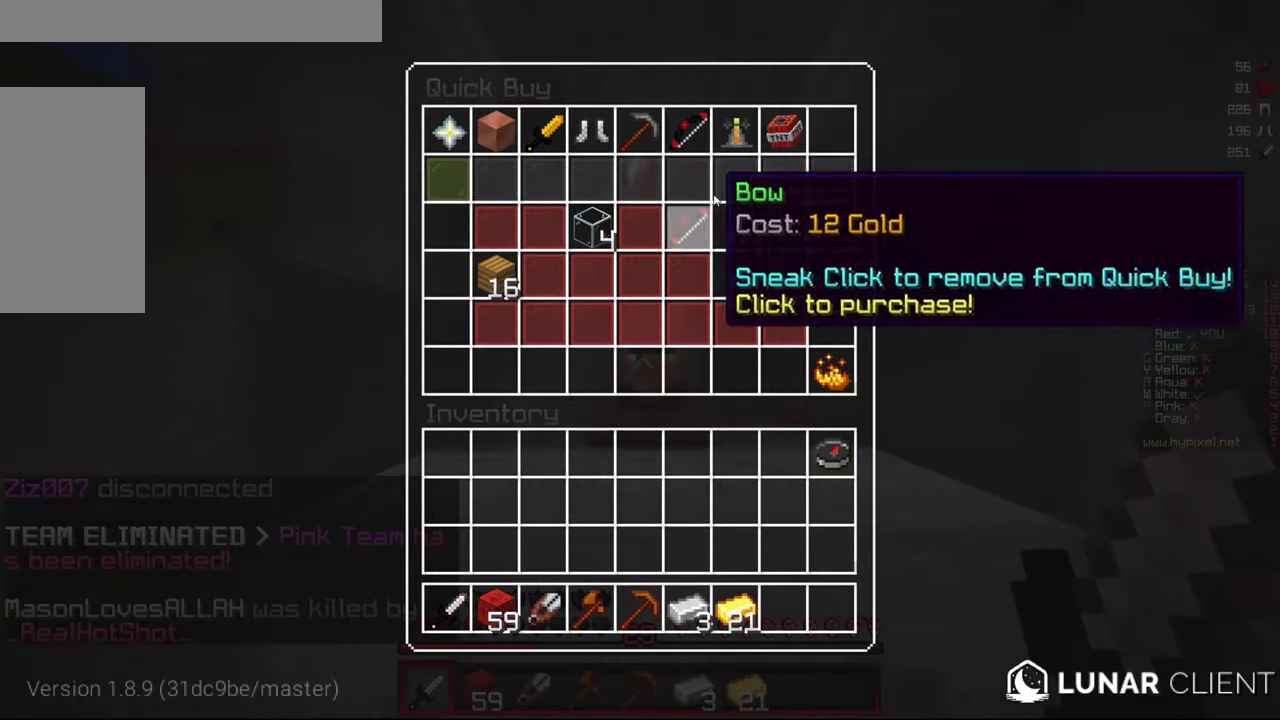
{"keys": [], "mouse": [], "events": []}
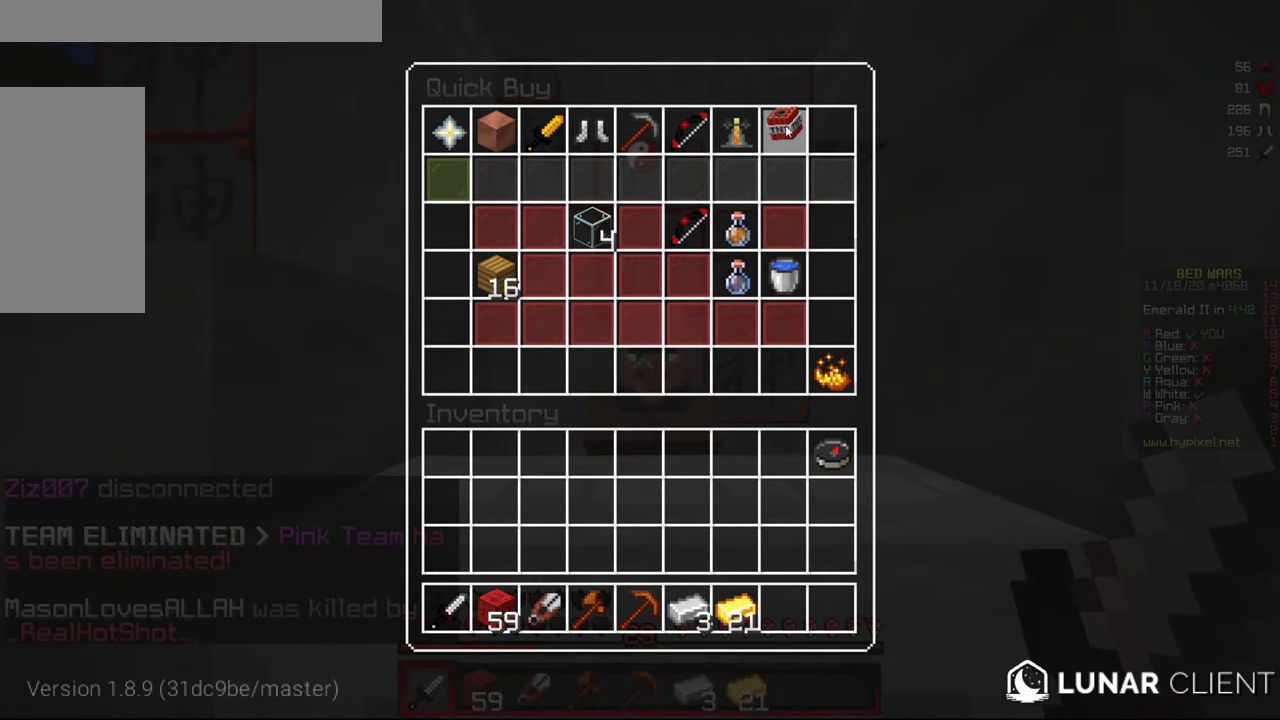
{"keys": [], "mouse": [], "events": []}
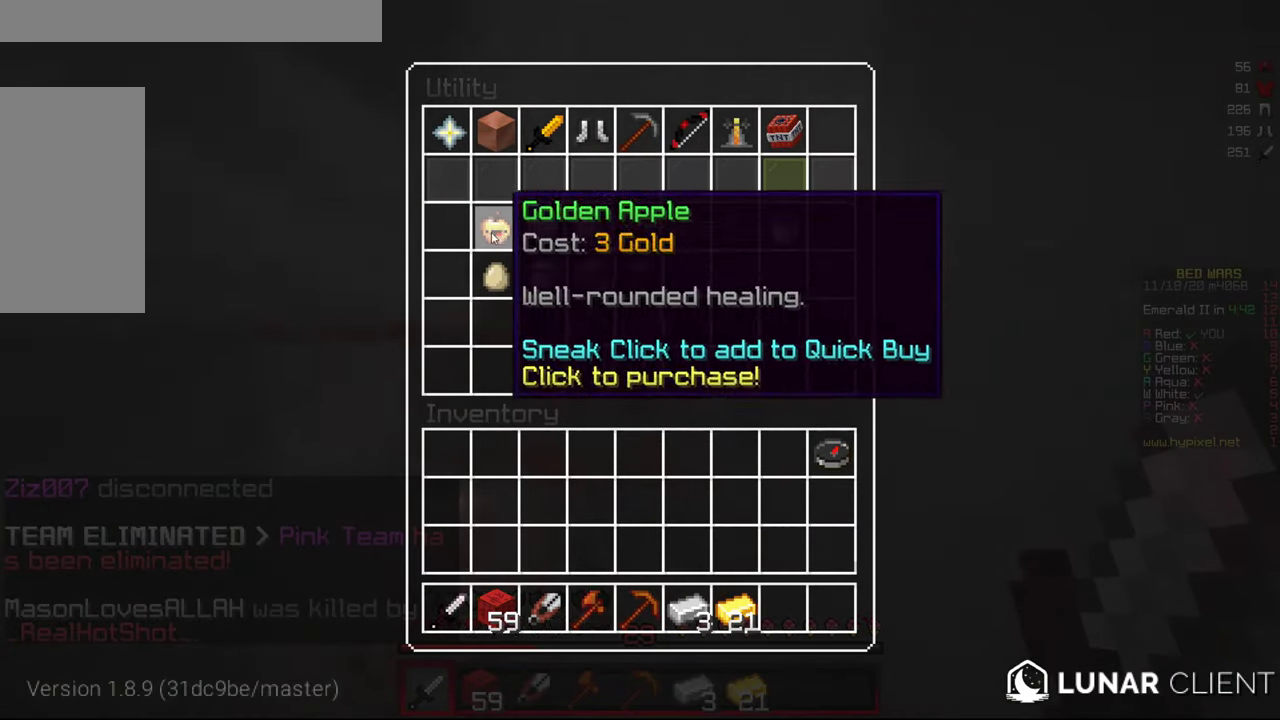
{"keys": ["a", "w"], "mouse": [], "events": [[266, "w", "down"], [366, "a", "down"]]}
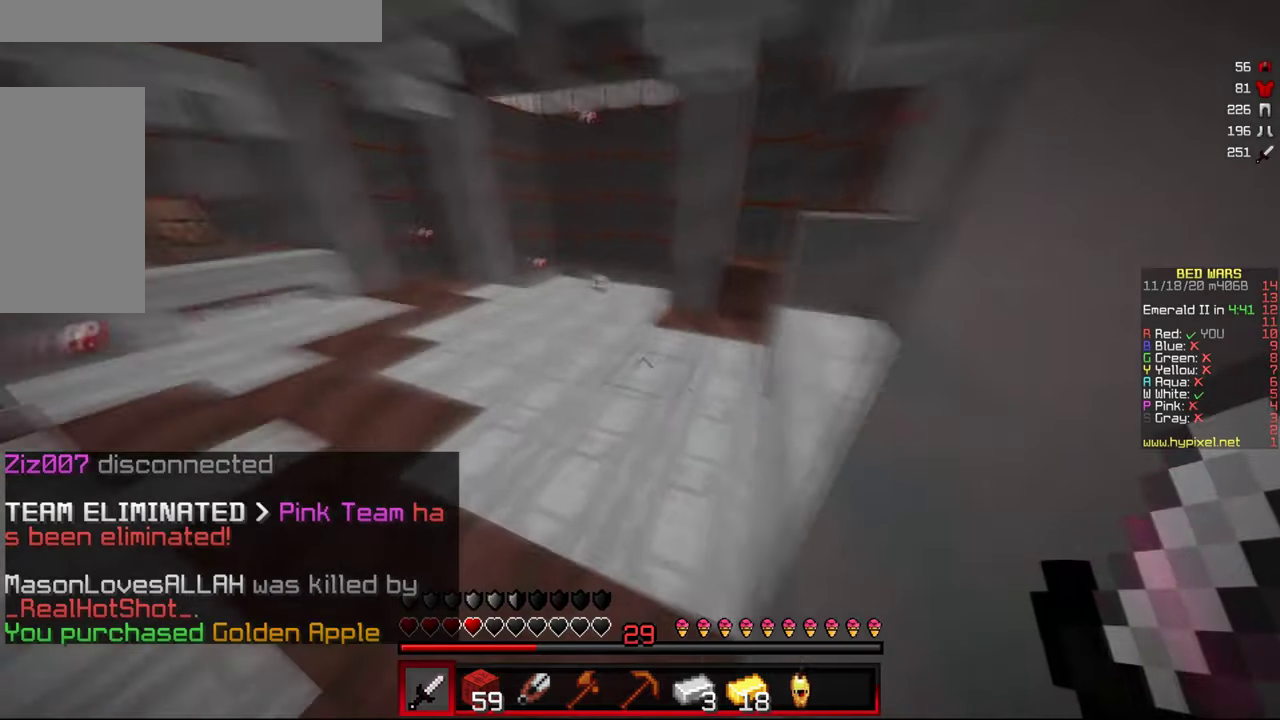
{"keys": ["a", "w"], "mouse": ["left"], "events": [[66, "mouse_left", "down"], [83, "a", "up"], [400, "a", "down"]]}